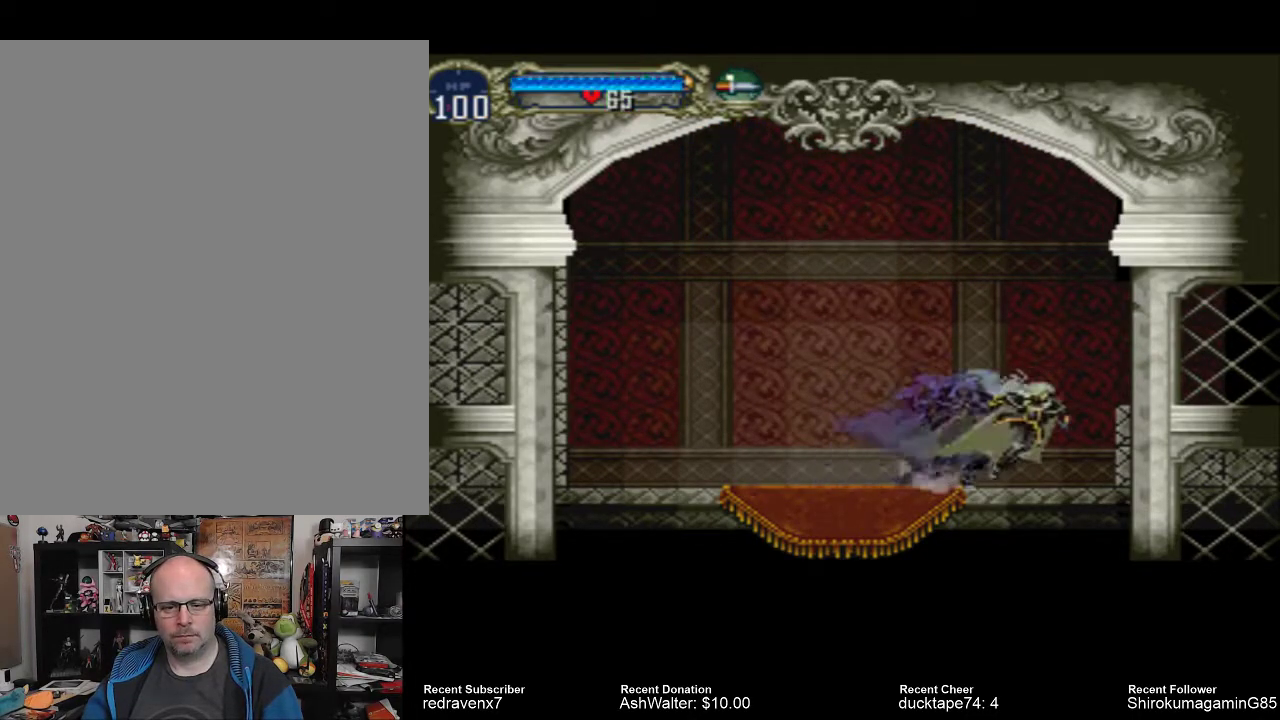
Gameplay with a controller (PlayStation layout); each line is a JSON object with the inputs held at the frame after it (dt_ms = milliseconds from this image to that frame). "events" lists button and stick changes between this image and that frame as [ms after this image, input, new state], when the widget could be followed in between. Not read: L2 L3 R2 R3.
{"dt_ms": 500, "buttons": [], "left_stick": "center", "right_stick": "center", "events": [[33, "CROSS", "down"], [200, "CROSS", "up"]]}
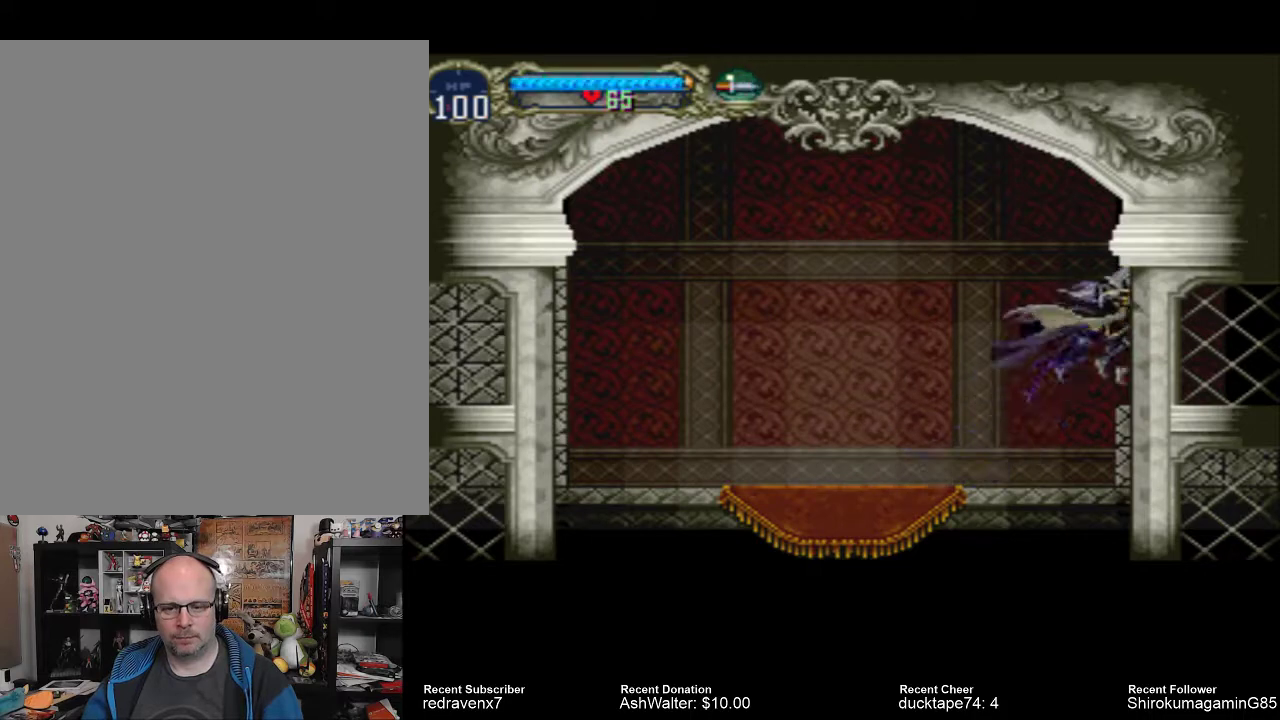
{"dt_ms": 1000, "buttons": [], "left_stick": "center", "right_stick": "center"}
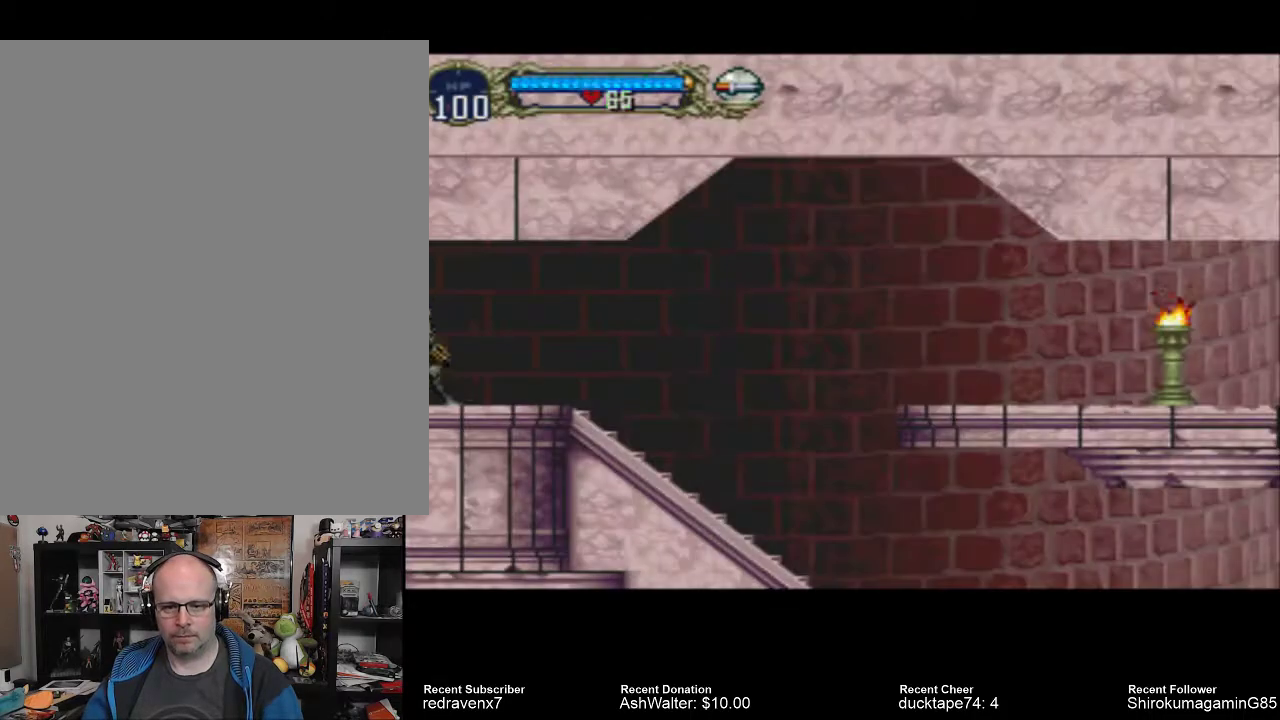
{"dt_ms": 500, "buttons": [], "left_stick": "center", "right_stick": "center", "events": []}
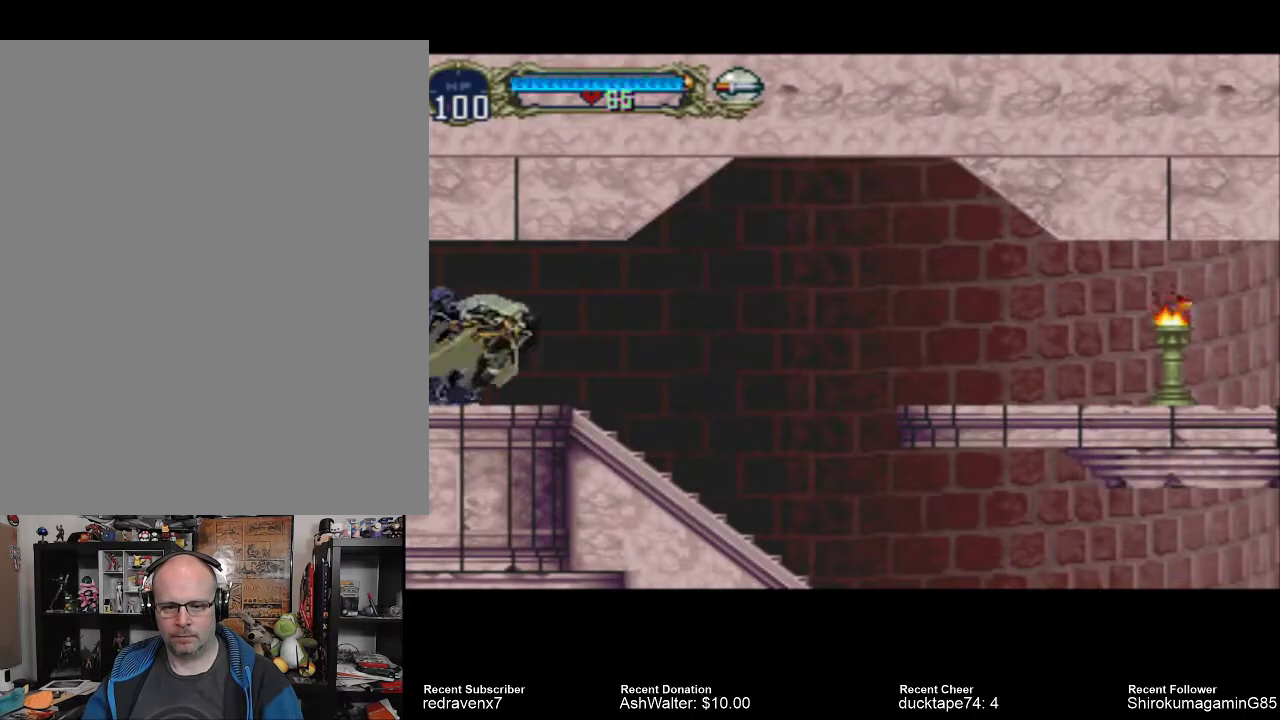
{"dt_ms": 1000, "buttons": [], "left_stick": "center", "right_stick": "center"}
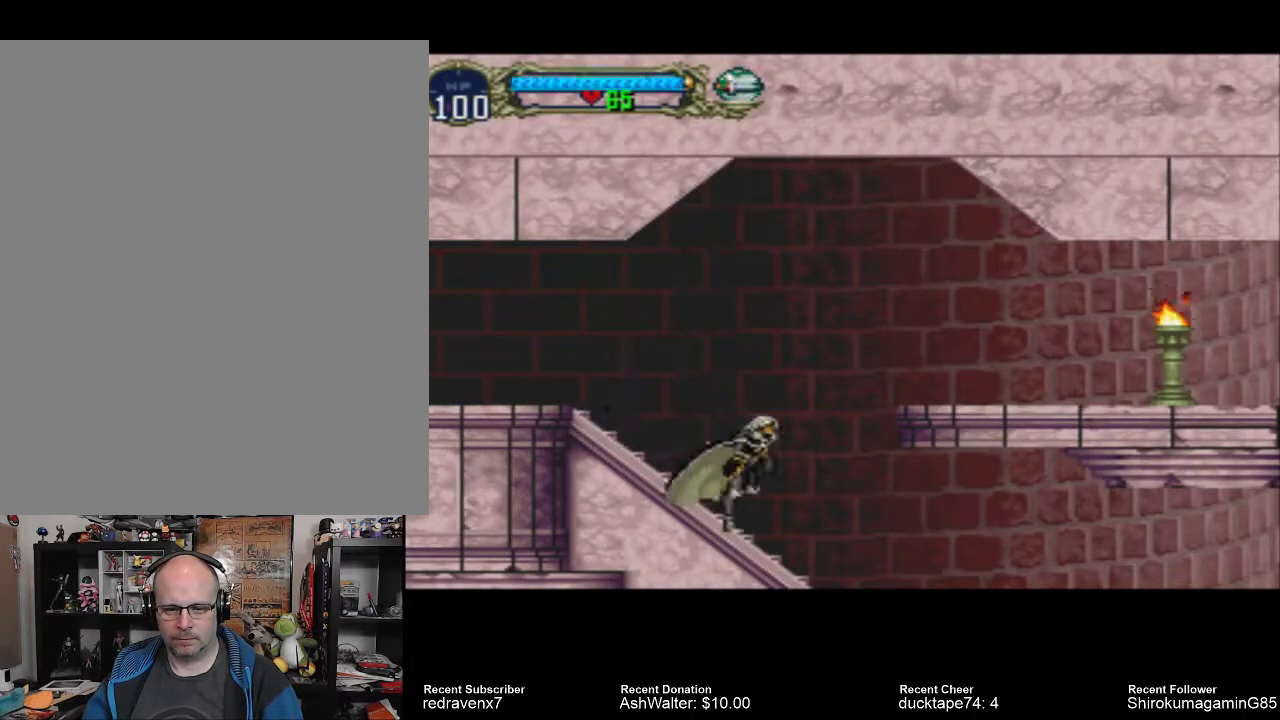
{"dt_ms": 500, "buttons": [], "left_stick": "center", "right_stick": "center", "events": []}
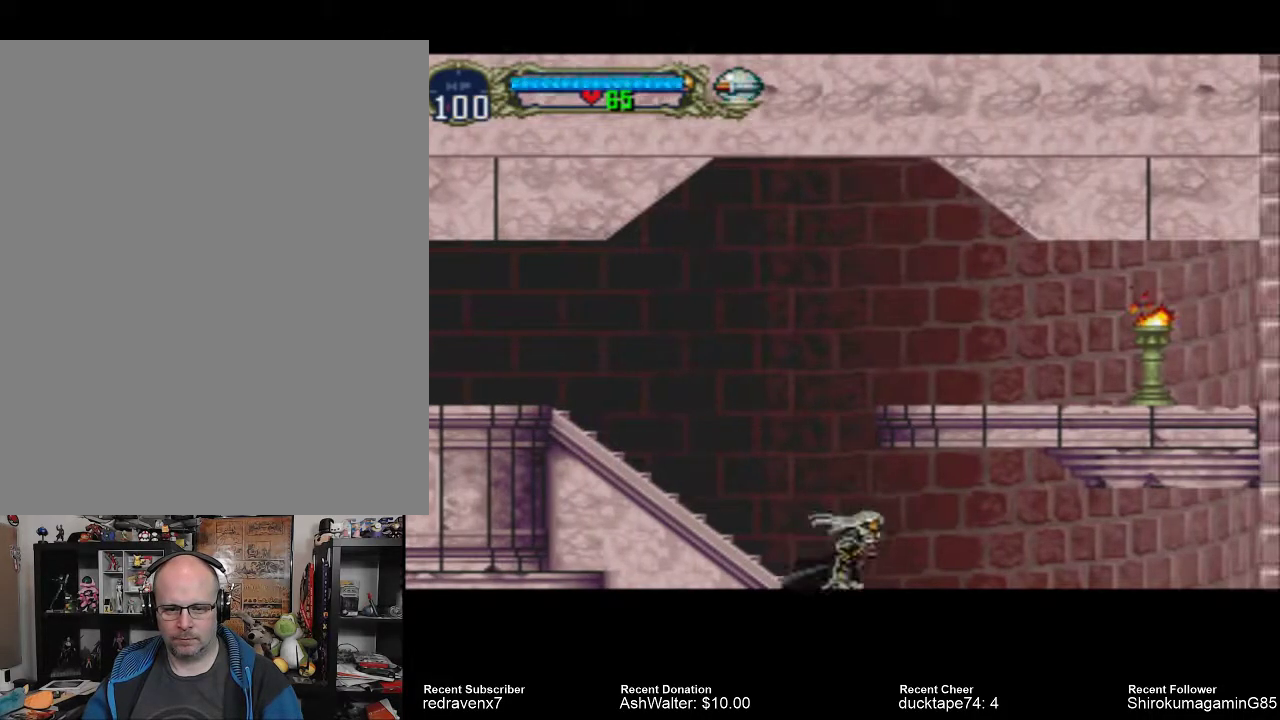
{"dt_ms": 500, "buttons": [], "left_stick": "center", "right_stick": "center", "events": []}
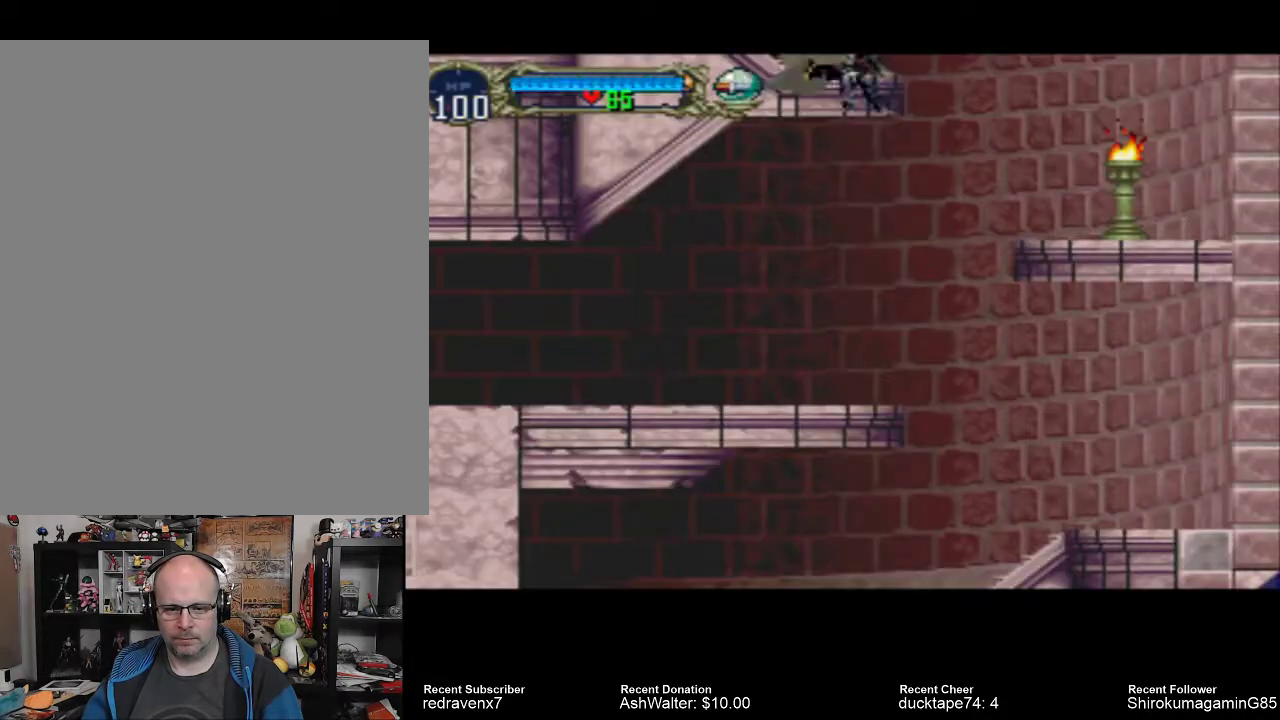
{"dt_ms": 500, "buttons": [], "left_stick": "center", "right_stick": "center", "events": []}
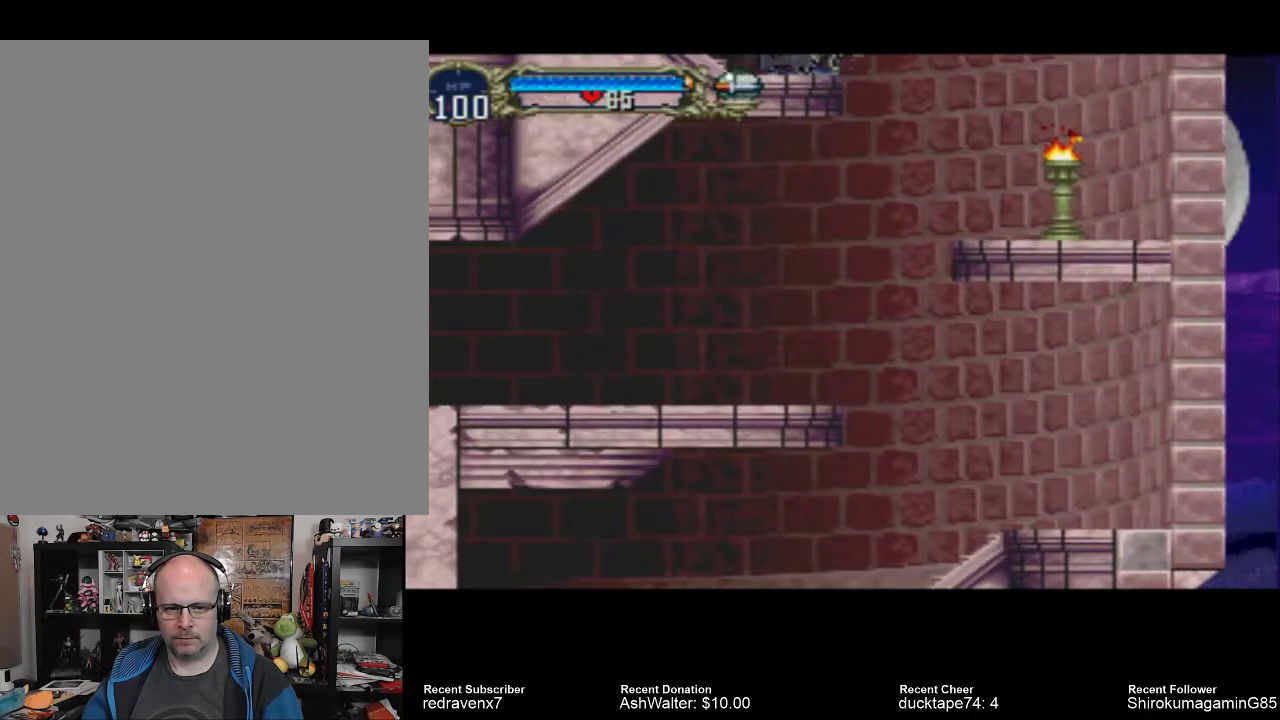
{"dt_ms": 500, "buttons": [], "left_stick": "center", "right_stick": "center", "events": []}
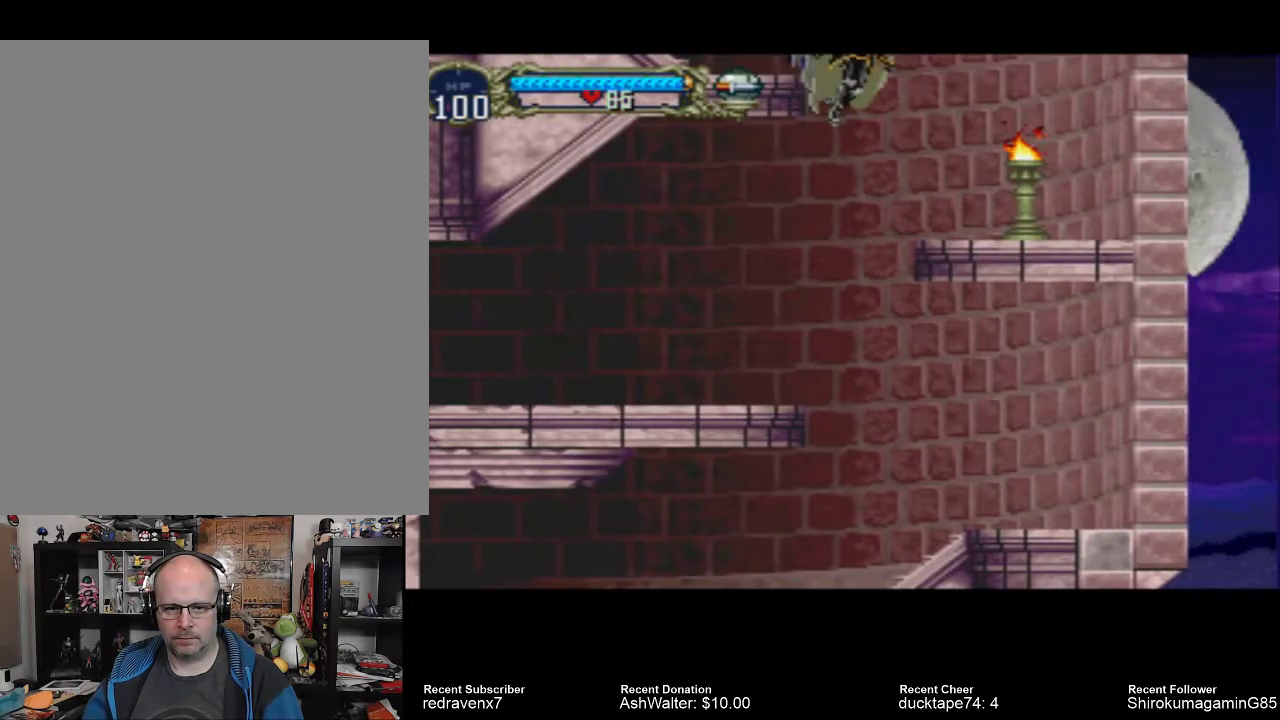
{"dt_ms": 500, "buttons": [], "left_stick": "center", "right_stick": "center", "events": []}
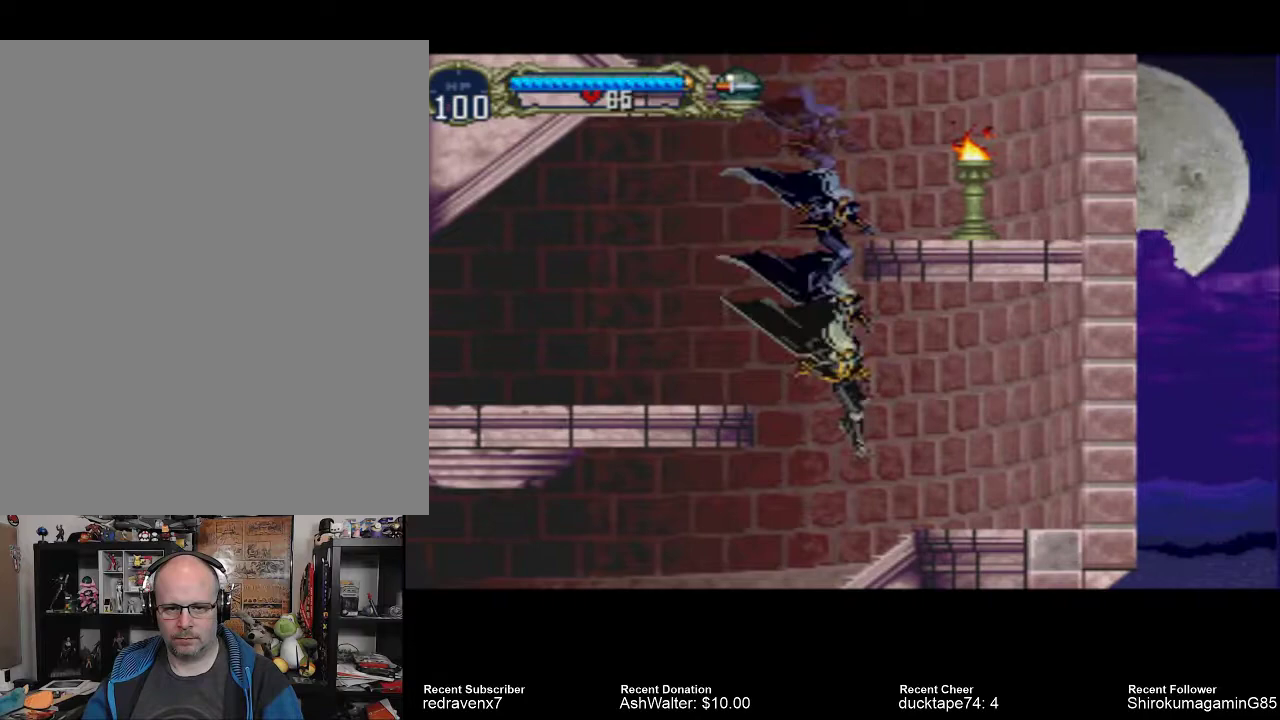
{"dt_ms": 500, "buttons": ["CROSS"], "left_stick": "center", "right_stick": "center", "events": [[300, "CROSS", "down"]]}
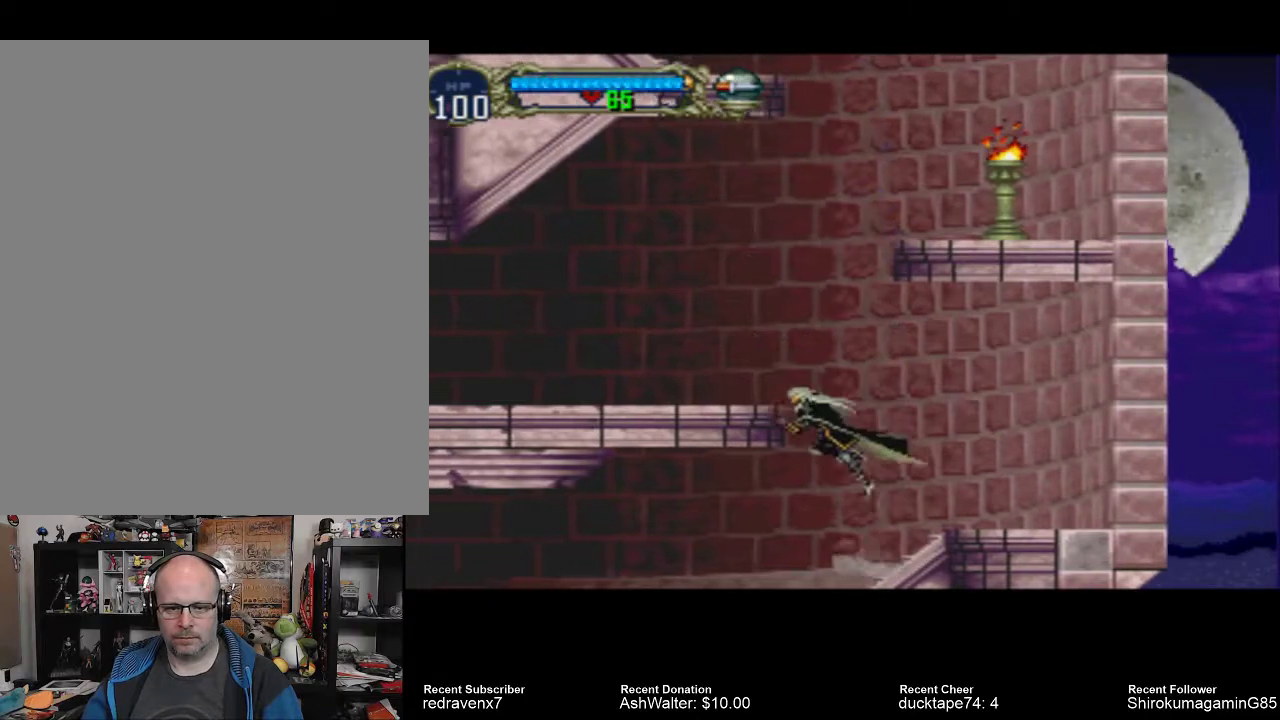
{"dt_ms": 500, "buttons": ["CROSS"], "left_stick": "center", "right_stick": "center", "events": []}
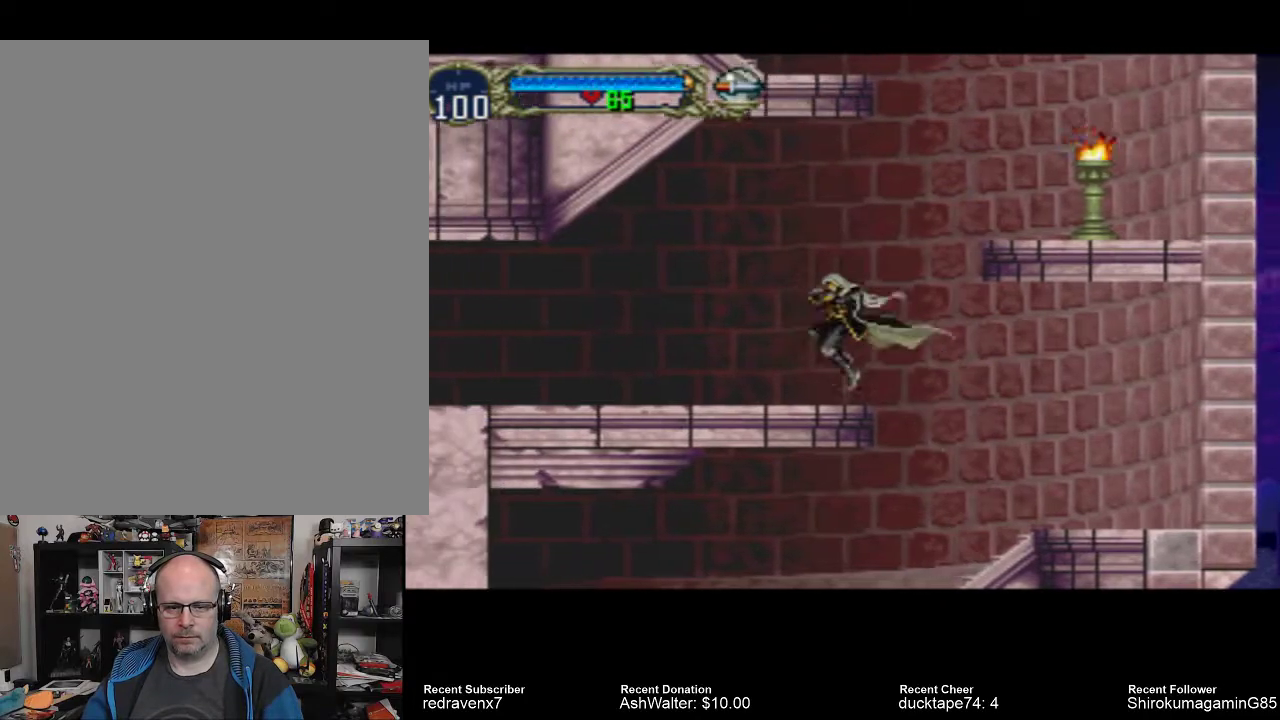
{"dt_ms": 500, "buttons": [], "left_stick": "center", "right_stick": "center", "events": [[67, "CROSS", "up"]]}